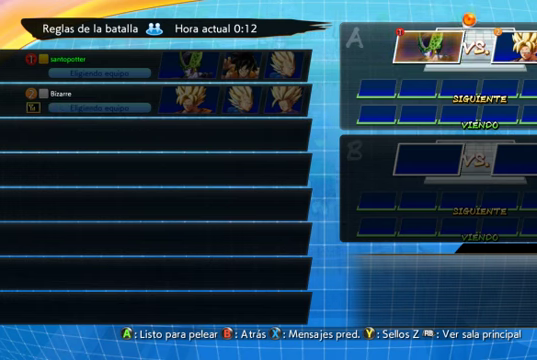
Gameplay with a controller (Xbox layout); each line is a JSON object with the inputs held at the frame after it. "events" lists button and stick changes between this image and that frame as [ms after this image, input, new state], when the widget could be followed in between. Not read: L3.
{"buttons": ["A"], "left_stick": "center", "right_stick": "center", "events": [[433, "A", "down"]]}
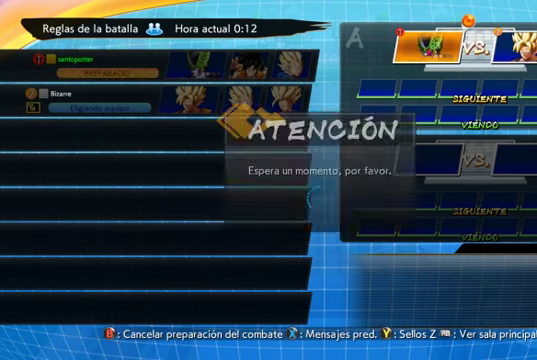
{"buttons": [], "left_stick": "center", "right_stick": "center", "events": [[66, "A", "up"]]}
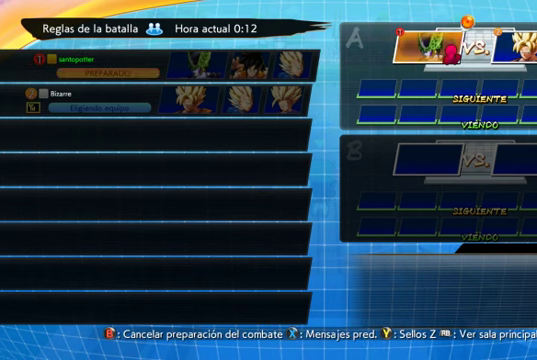
{"buttons": [], "left_stick": "center", "right_stick": "center", "events": []}
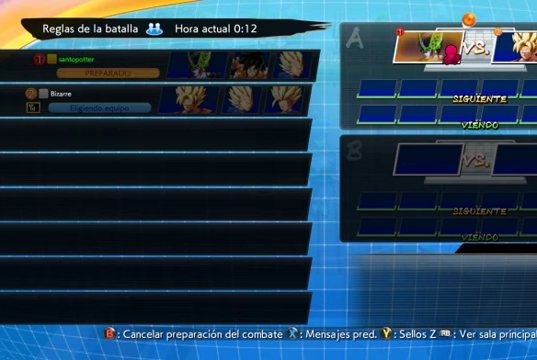
{"buttons": [], "left_stick": "center", "right_stick": "center", "events": []}
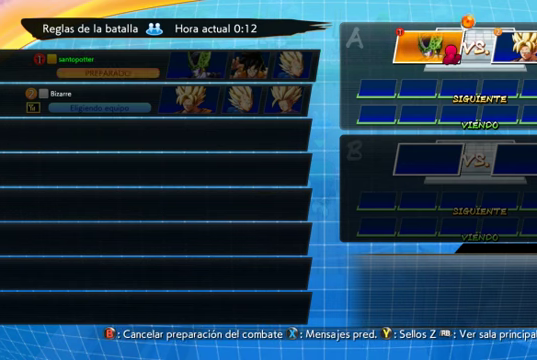
{"buttons": [], "left_stick": "center", "right_stick": "center", "events": []}
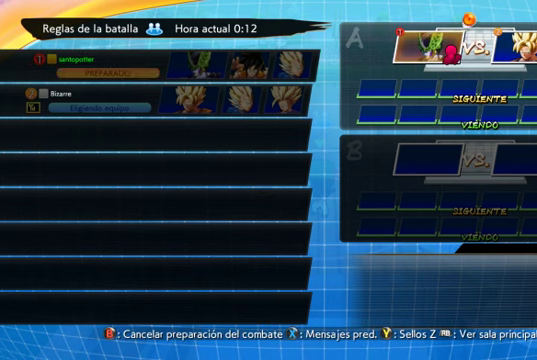
{"buttons": [], "left_stick": "center", "right_stick": "center", "events": []}
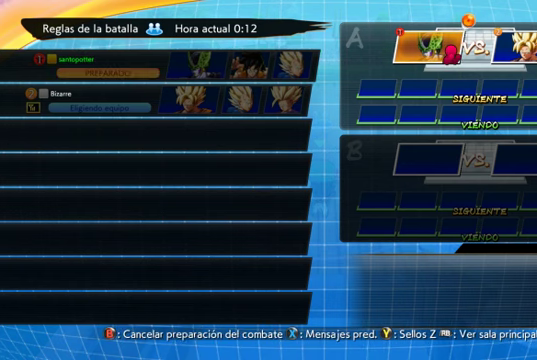
{"buttons": [], "left_stick": "center", "right_stick": "center", "events": []}
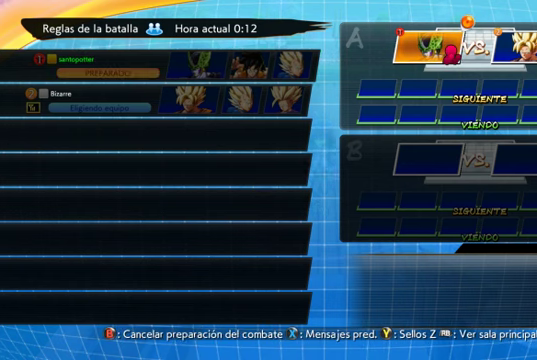
{"buttons": [], "left_stick": "center", "right_stick": "center", "events": []}
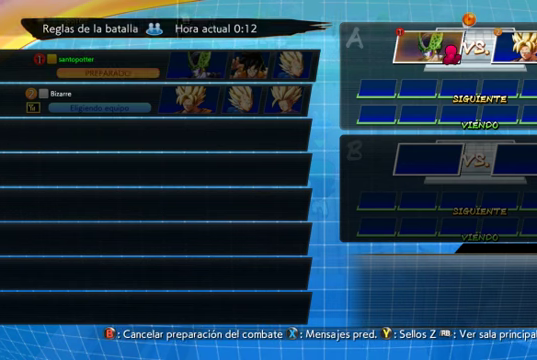
{"buttons": ["Y"], "left_stick": "center", "right_stick": "center", "events": [[400, "Y", "down"]]}
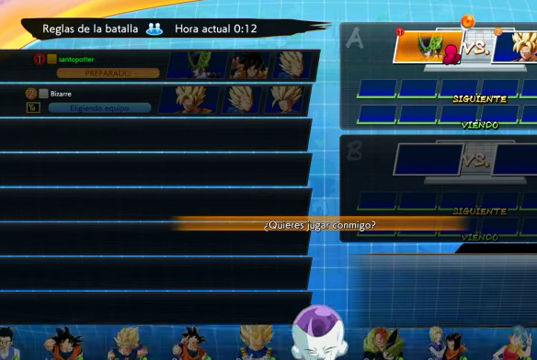
{"buttons": [], "left_stick": "center", "right_stick": "center", "events": [[33, "Y", "up"]]}
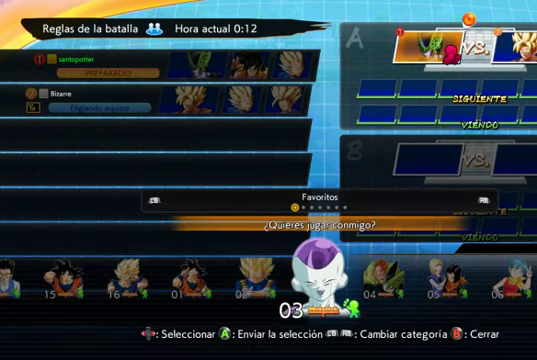
{"buttons": [], "left_stick": "center", "right_stick": "center", "events": [[100, "DPAD_RIGHT", "down"], [200, "DPAD_RIGHT", "up"]]}
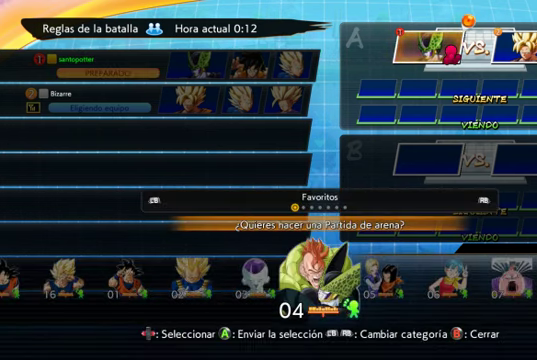
{"buttons": [], "left_stick": "center", "right_stick": "center", "events": [[334, "DPAD_LEFT", "down"], [467, "DPAD_LEFT", "up"]]}
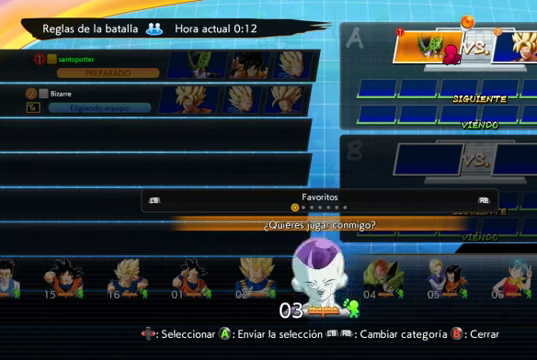
{"buttons": [], "left_stick": "center", "right_stick": "center", "events": [[67, "DPAD_LEFT", "down"], [200, "DPAD_LEFT", "up"], [367, "DPAD_LEFT", "down"], [500, "DPAD_LEFT", "up"]]}
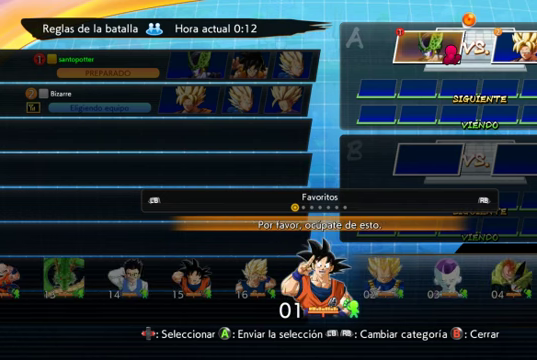
{"buttons": [], "left_stick": "center", "right_stick": "center", "events": []}
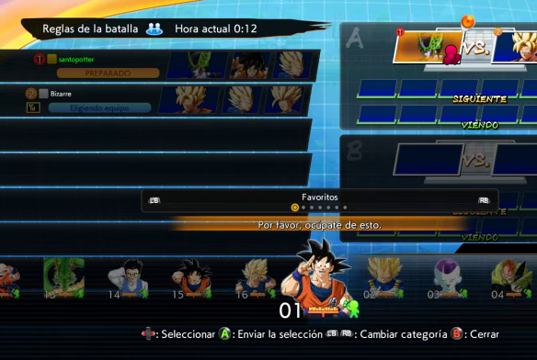
{"buttons": [], "left_stick": "center", "right_stick": "center", "events": [[67, "DPAD_LEFT", "down"], [167, "DPAD_LEFT", "up"], [367, "DPAD_LEFT", "down"], [500, "DPAD_LEFT", "up"]]}
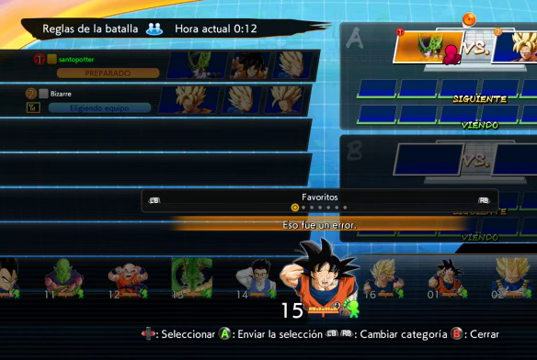
{"buttons": ["DPAD_LEFT"], "left_stick": "center", "right_stick": "center", "events": [[167, "DPAD_LEFT", "down"], [300, "DPAD_LEFT", "up"], [500, "DPAD_LEFT", "down"]]}
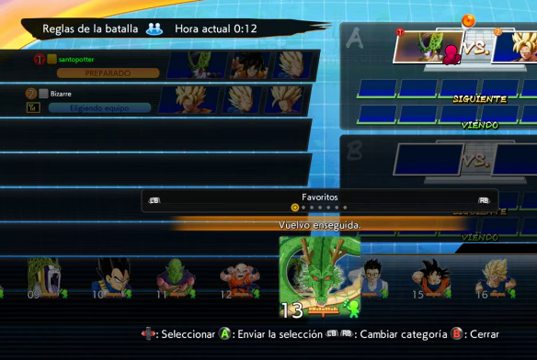
{"buttons": [], "left_stick": "center", "right_stick": "center", "events": [[100, "DPAD_LEFT", "up"], [300, "DPAD_LEFT", "down"], [434, "DPAD_LEFT", "up"]]}
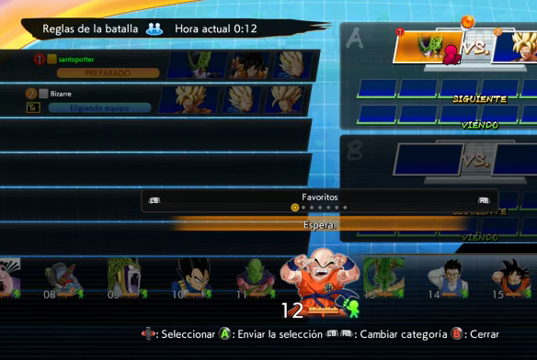
{"buttons": ["DPAD_LEFT"], "left_stick": "center", "right_stick": "center", "events": [[67, "DPAD_LEFT", "down"], [200, "DPAD_LEFT", "up"], [300, "DPAD_LEFT", "down"], [400, "DPAD_LEFT", "up"], [467, "DPAD_LEFT", "down"]]}
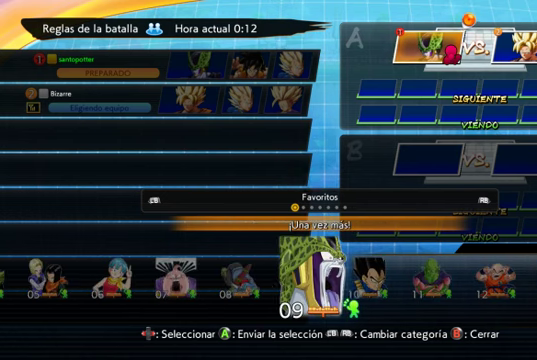
{"buttons": [], "left_stick": "center", "right_stick": "center", "events": [[100, "DPAD_LEFT", "up"]]}